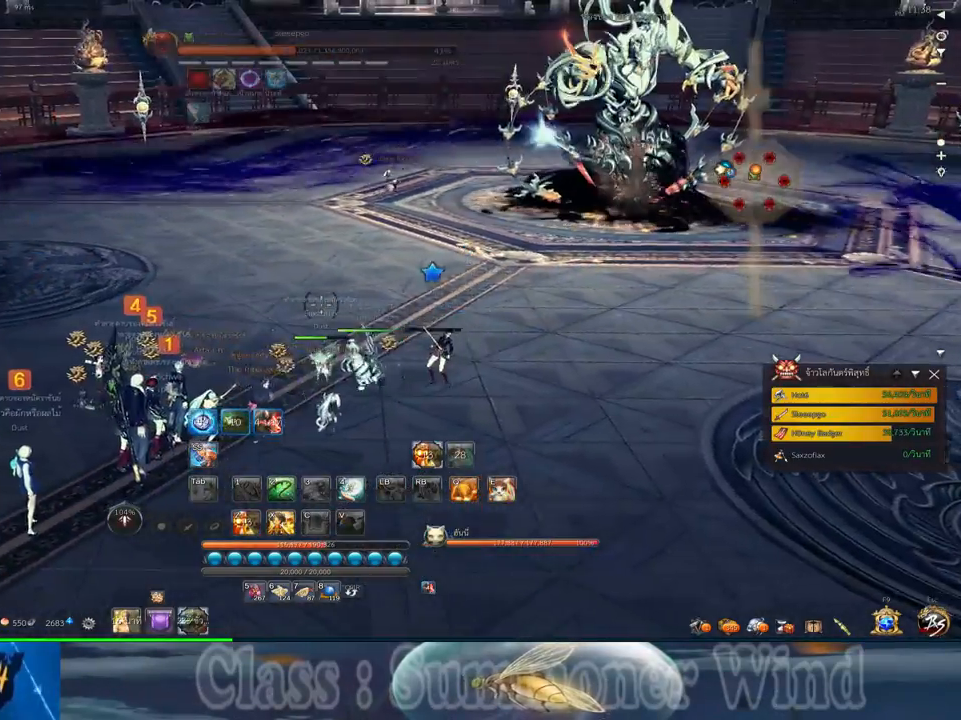
Gameplay with keyboard and mouse; each line is a JSON object with the keys and mouse buttons held at the frame after it. "events" lists presses ("down") and releases ("up") of "1", "2", "3", "4", "5", "a", "alt", "c", "ctrl", "d", "e", "f", "q", "r", "s", "shift", "space", "tab", "v", "w", "x", "z", "mouse_left", "mouse_middle", "mouse_right", "mouse_wheel_up" and "mouse_wheel_down" between this image and that frame as [ms after this image, input, new state], when the widget could be followed in between. "mouse_left", "mouse_middle", "mouse_right", "mouse_wheel_up", "mouse_wheel_down" = the "left", "middle", "right", "wheel_up", "wheel_down" buttons of the "mouse" list. No other keys are recorded. Not read: mouse_move.
{"keys": ["d"], "mouse": [], "events": [[117, "s", "down"], [284, "s", "up"], [434, "d", "down"]]}
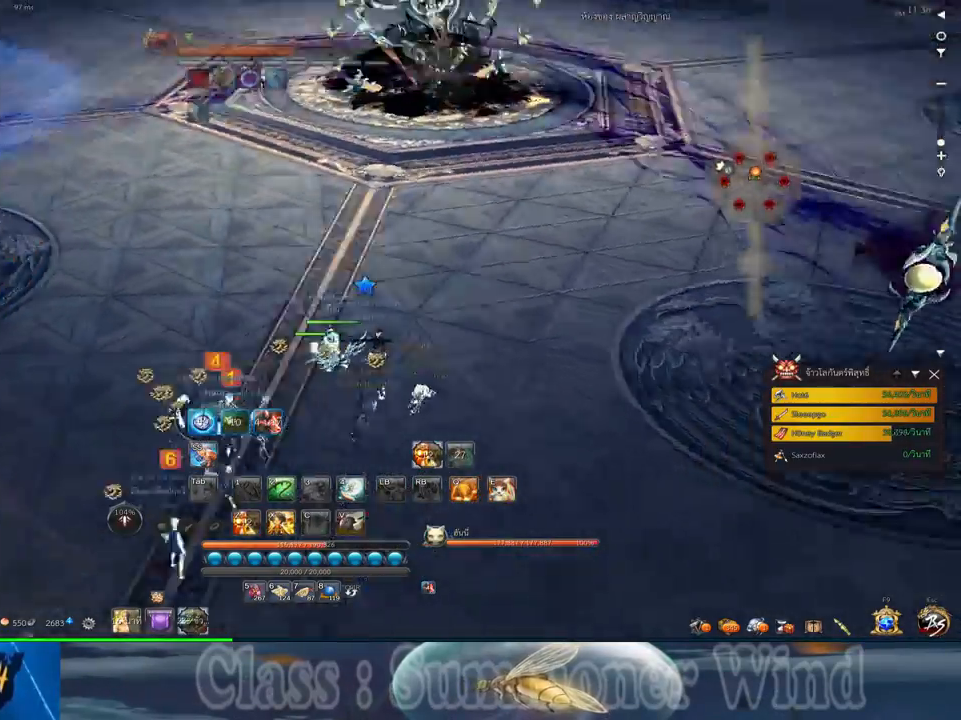
{"keys": [], "mouse": ["left"], "events": [[167, "a", "down"], [167, "d", "up"], [317, "mouse_left", "down"], [350, "a", "up"], [384, "f", "down"], [417, "mouse_left", "up"], [450, "f", "up"], [450, "mouse_left", "down"]]}
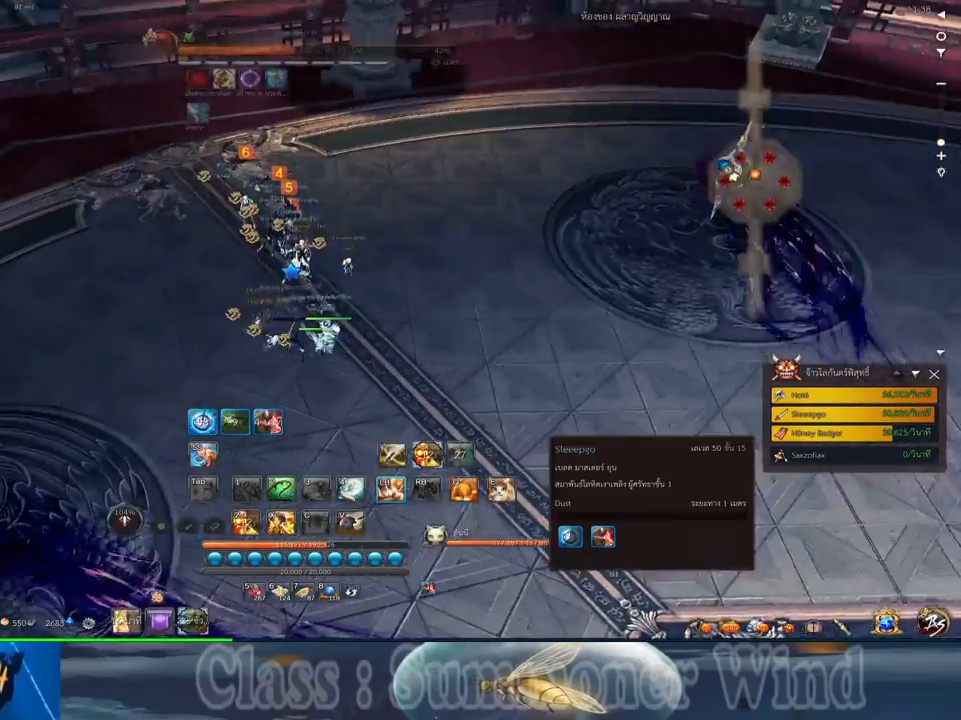
{"keys": [], "mouse": ["left"], "events": [[50, "mouse_left", "up"], [117, "a", "down"], [117, "mouse_left", "down"], [234, "mouse_left", "up"], [267, "a", "up"], [300, "mouse_left", "down"], [367, "mouse_left", "up"], [434, "mouse_left", "down"]]}
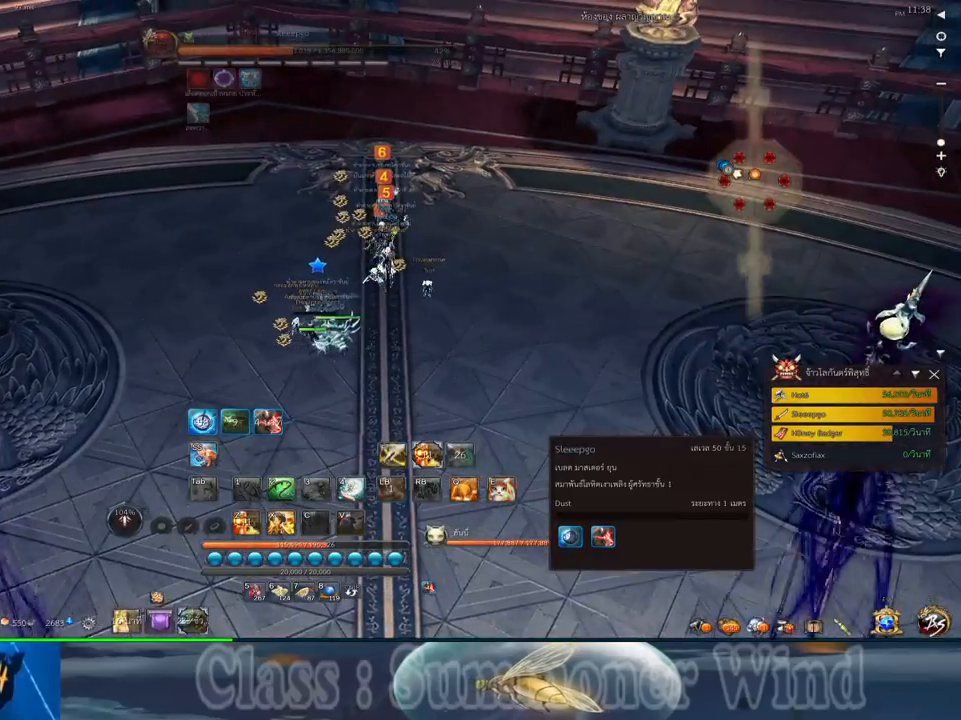
{"keys": ["a"], "mouse": [], "events": [[50, "mouse_left", "up"], [117, "mouse_left", "down"], [217, "d", "down"], [217, "mouse_left", "up"], [417, "a", "down"], [450, "d", "up"]]}
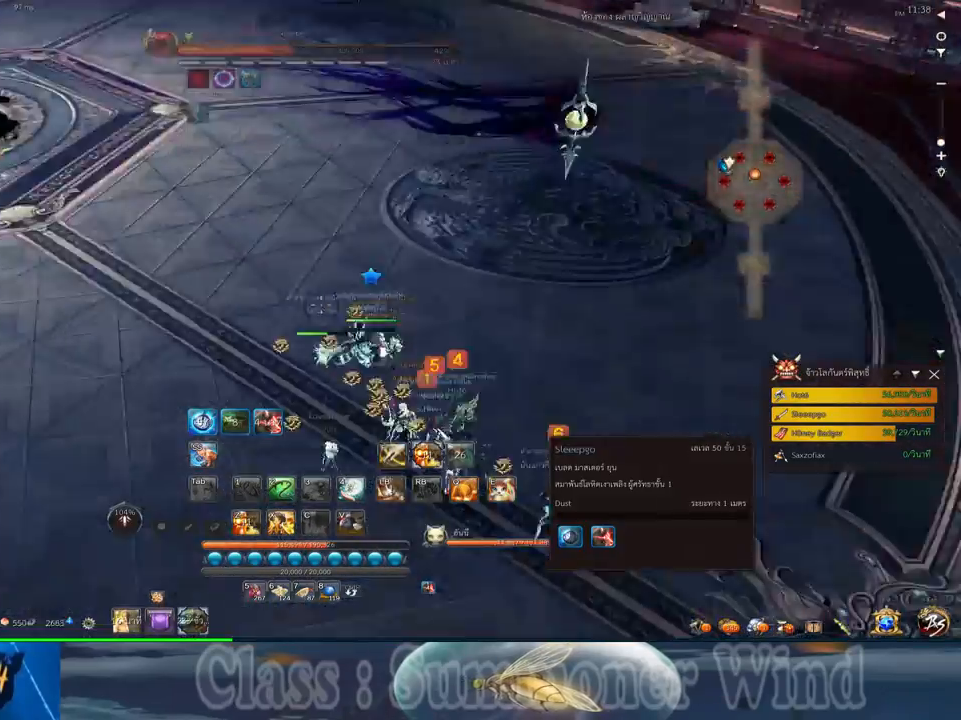
{"keys": [], "mouse": [], "events": [[367, "a", "up"]]}
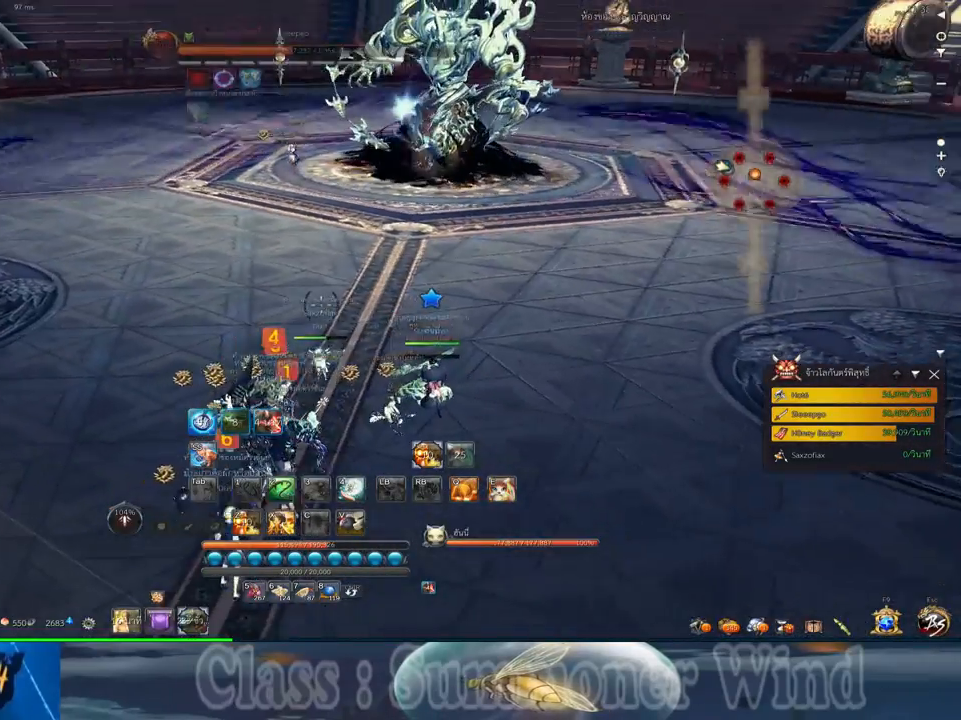
{"keys": ["a", "s"], "mouse": [], "events": [[250, "s", "down"], [467, "a", "down"]]}
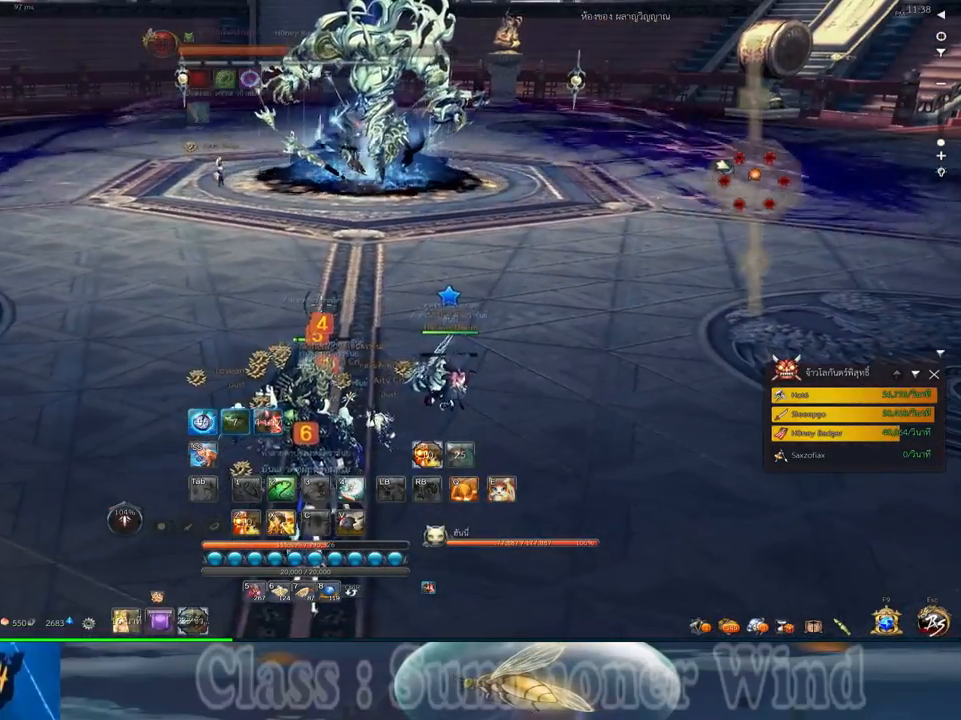
{"keys": ["s"], "mouse": [], "events": [[67, "s", "up"], [100, "a", "up"], [484, "s", "down"]]}
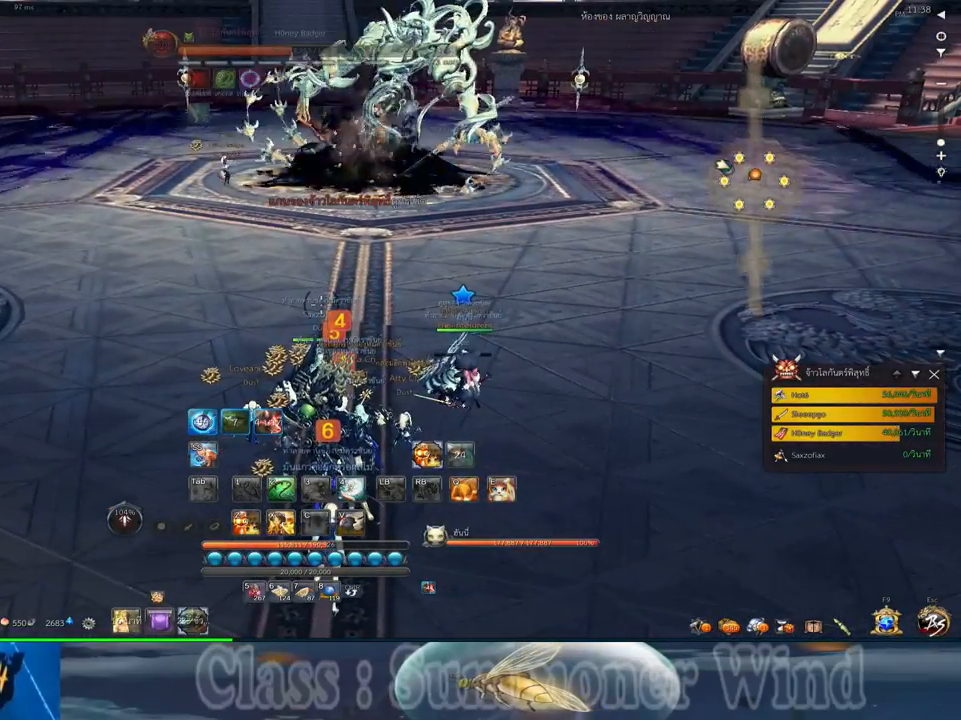
{"keys": [], "mouse": [], "events": [[117, "s", "up"]]}
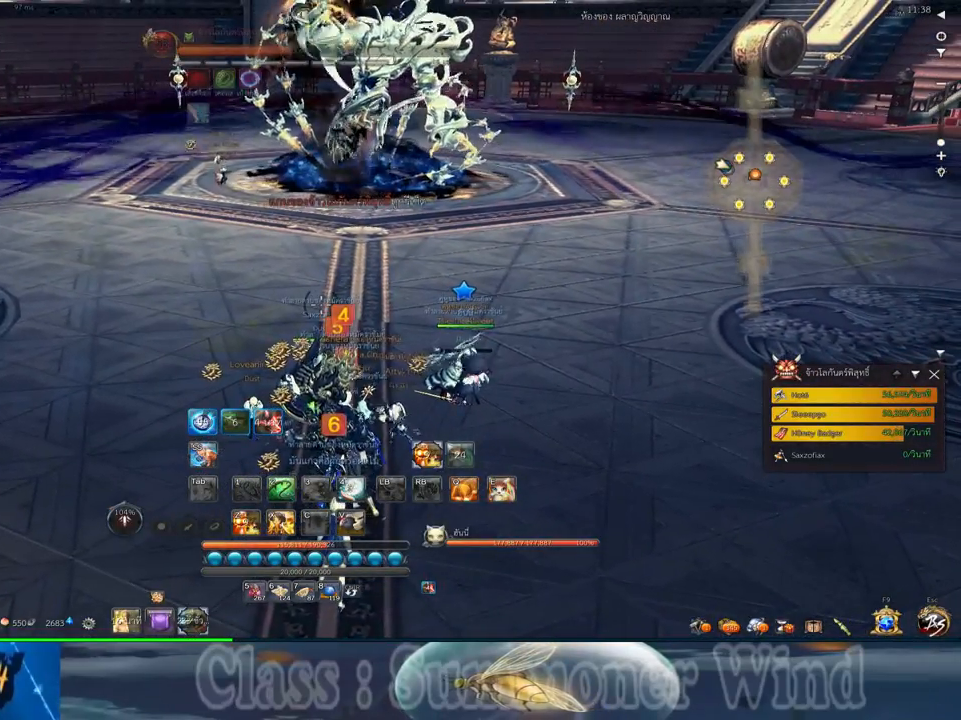
{"keys": [], "mouse": [], "events": []}
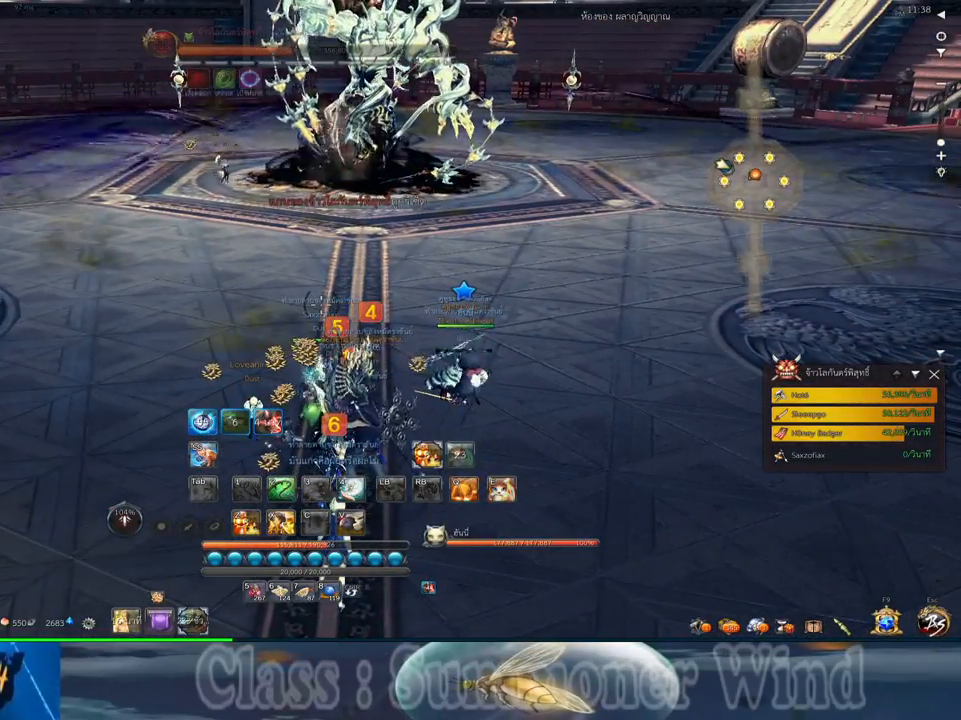
{"keys": [], "mouse": [], "events": []}
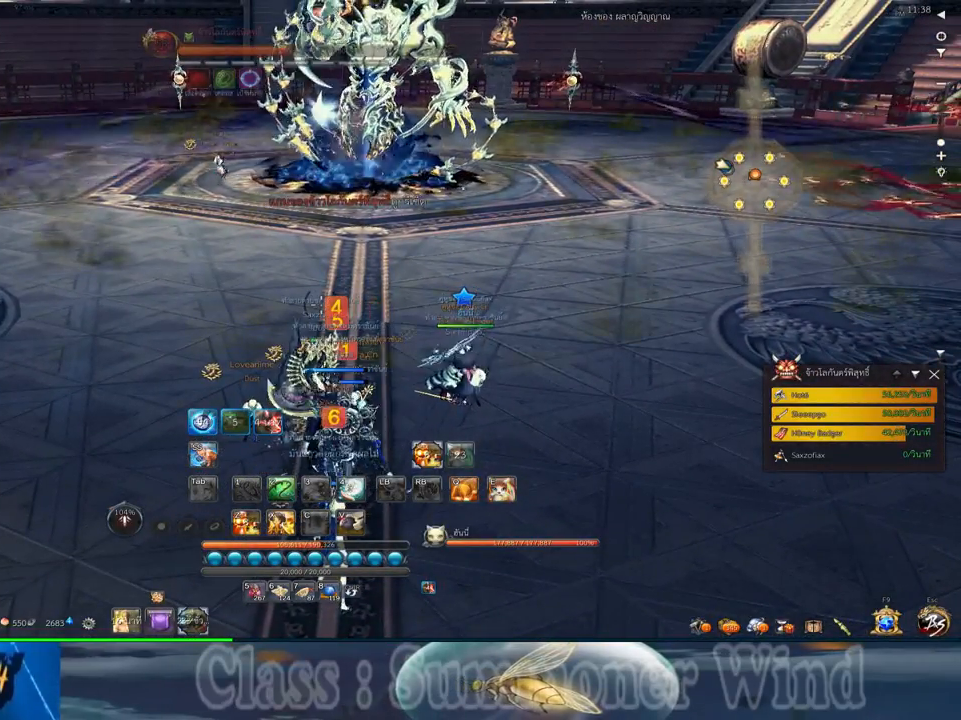
{"keys": [], "mouse": [], "events": []}
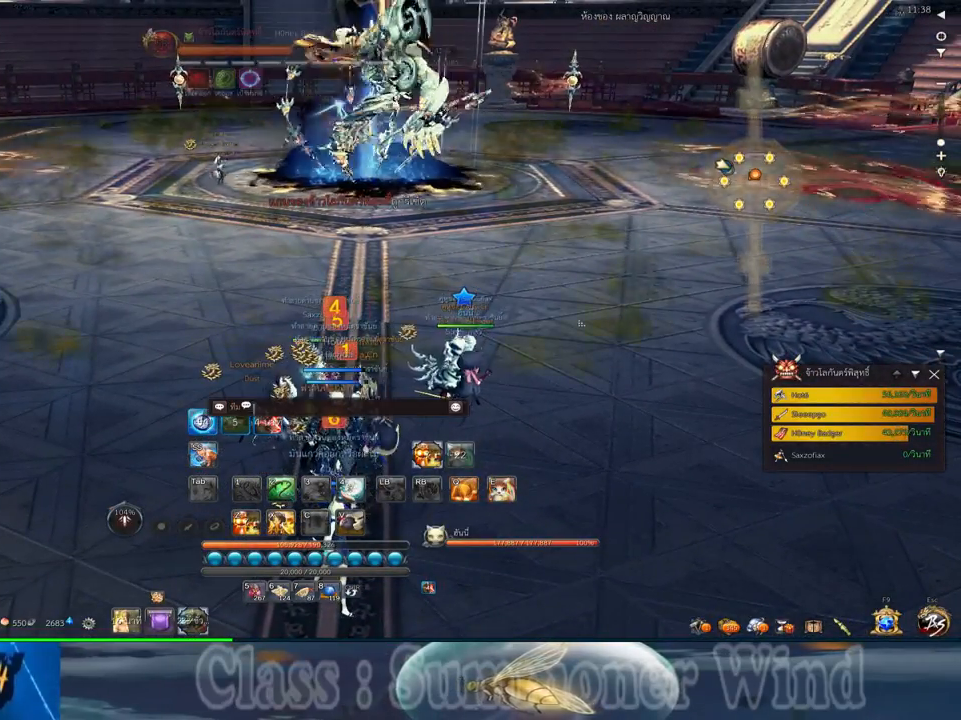
{"keys": ["z"], "mouse": [], "events": [[467, "z", "down"]]}
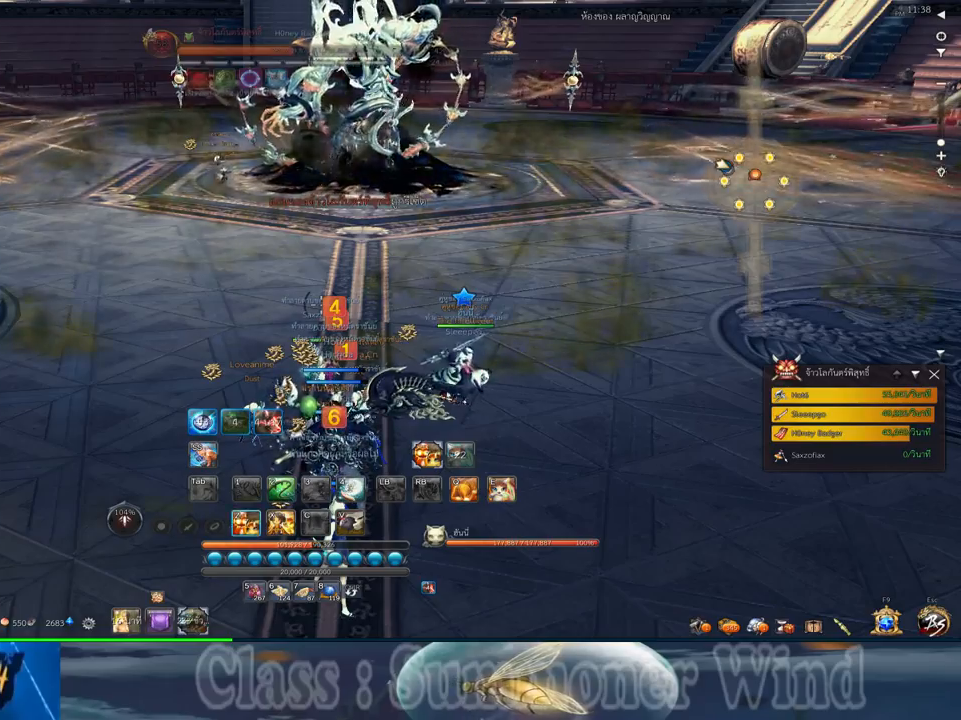
{"keys": [], "mouse": [], "events": [[34, "z", "up"], [134, "z", "down"], [234, "z", "up"]]}
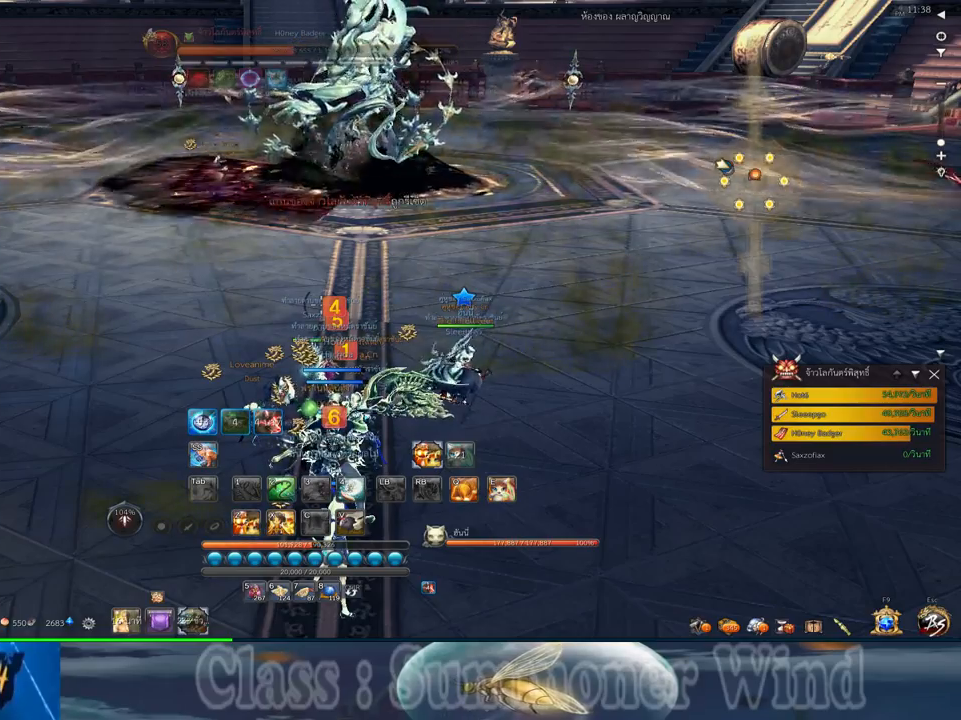
{"keys": [], "mouse": [], "events": []}
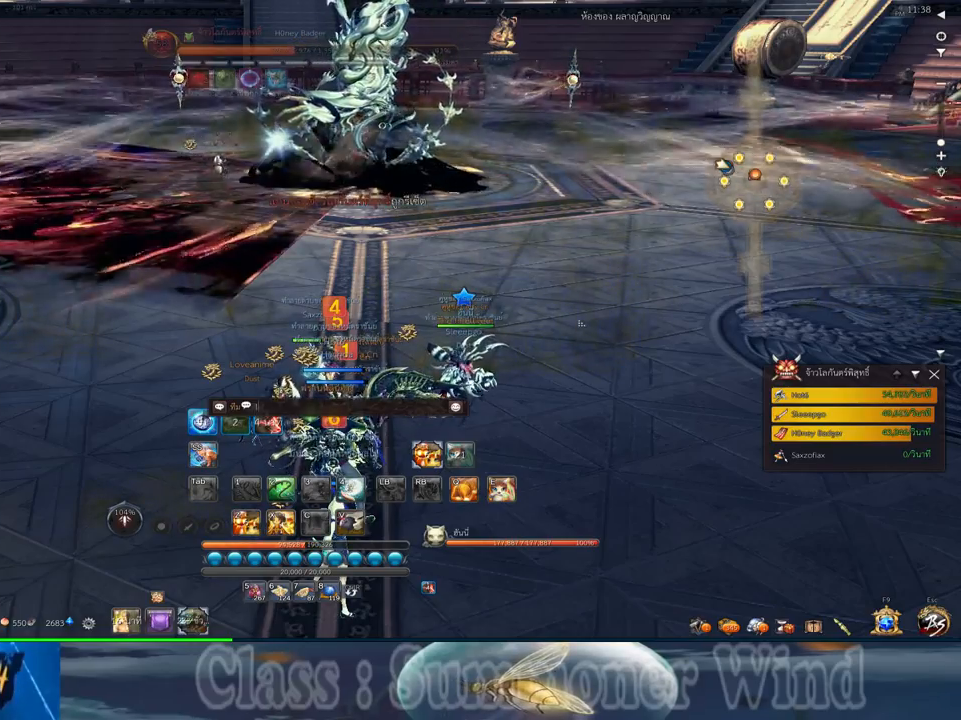
{"keys": ["d", "s"], "mouse": [], "events": [[400, "d", "down"], [400, "s", "down"]]}
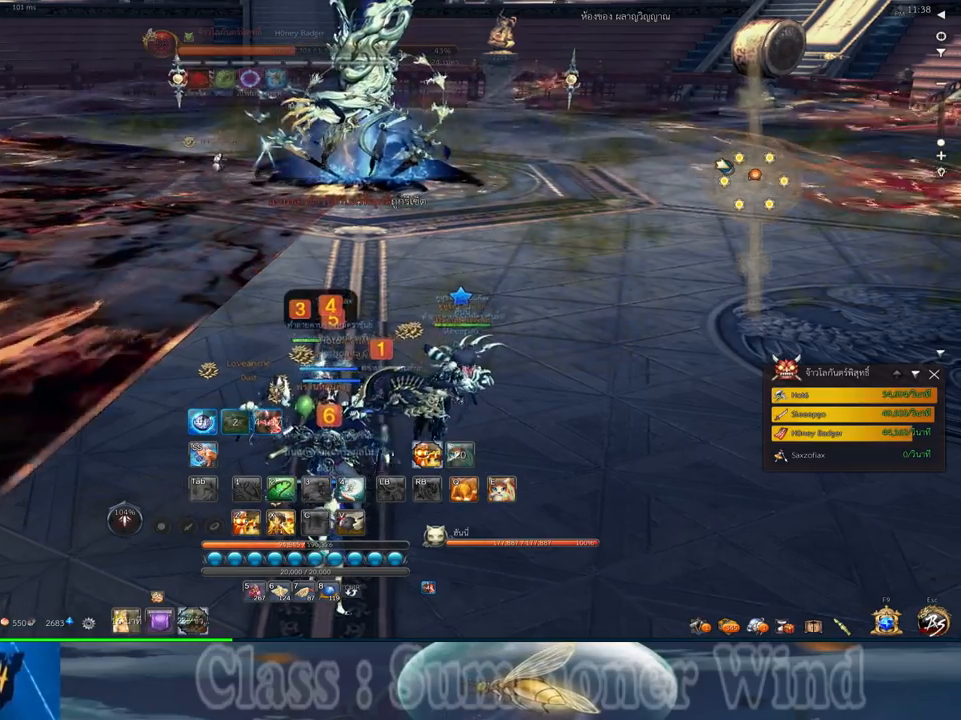
{"keys": [], "mouse": [], "events": [[117, "d", "up"], [117, "s", "up"]]}
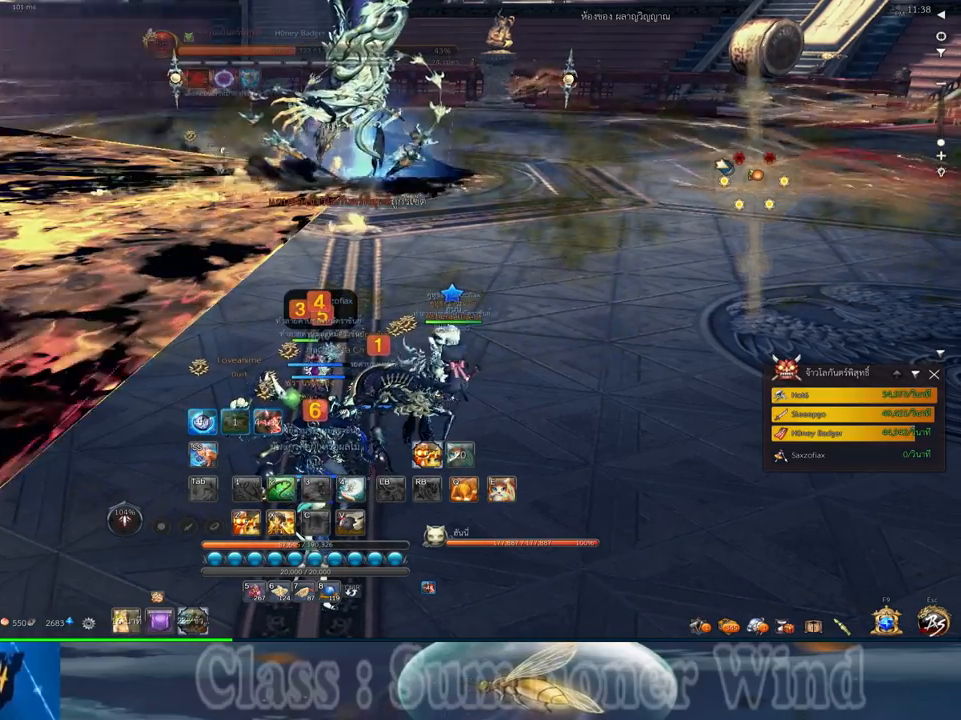
{"keys": [], "mouse": [], "events": []}
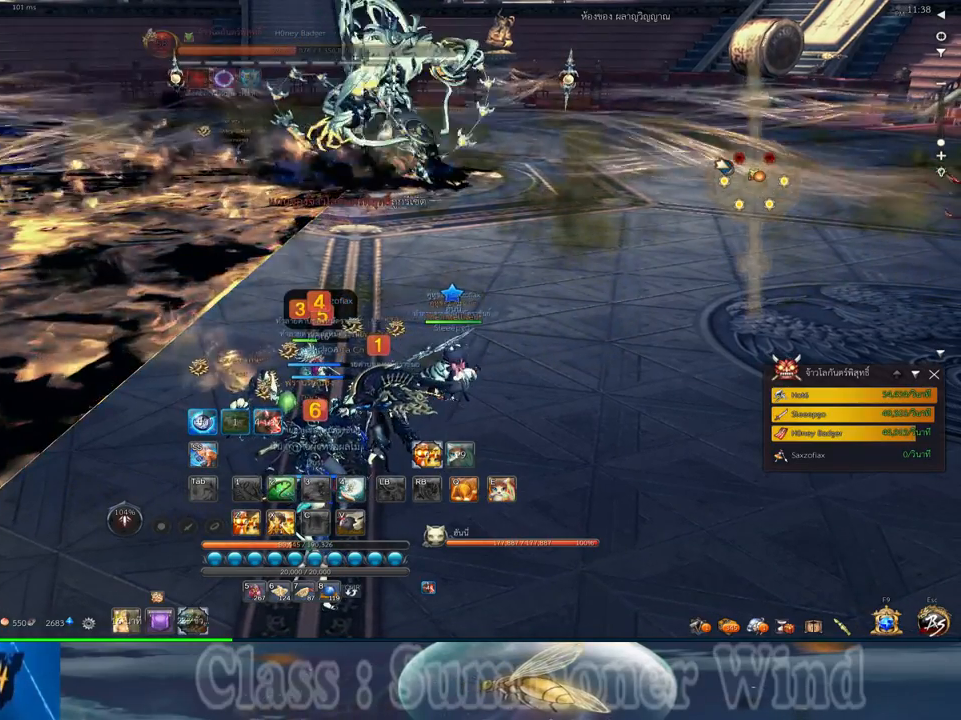
{"keys": [], "mouse": [], "events": []}
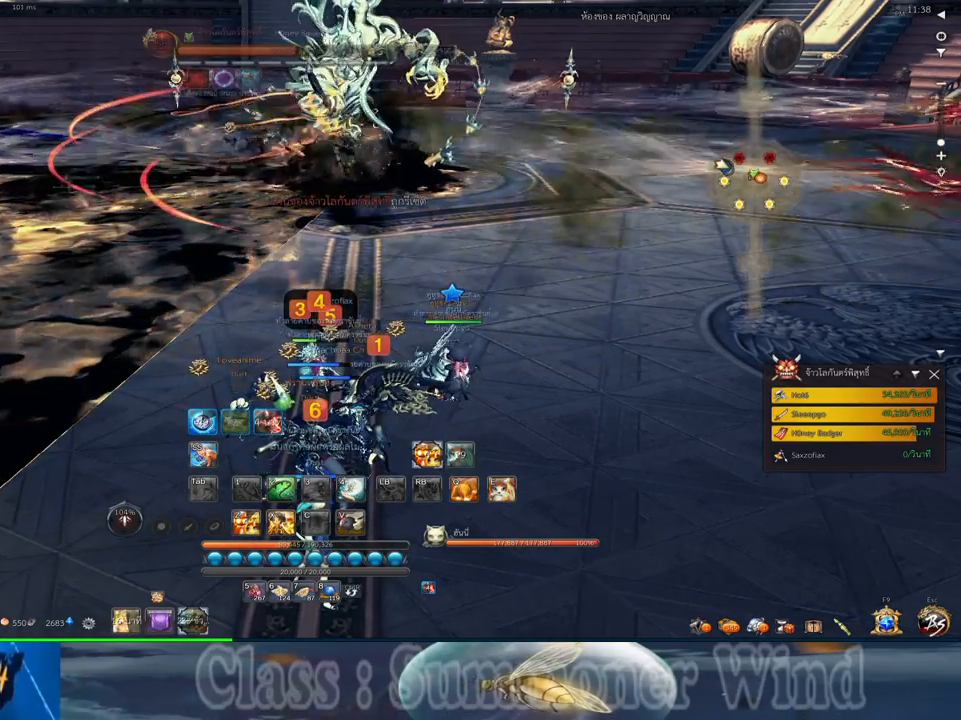
{"keys": [], "mouse": [], "events": []}
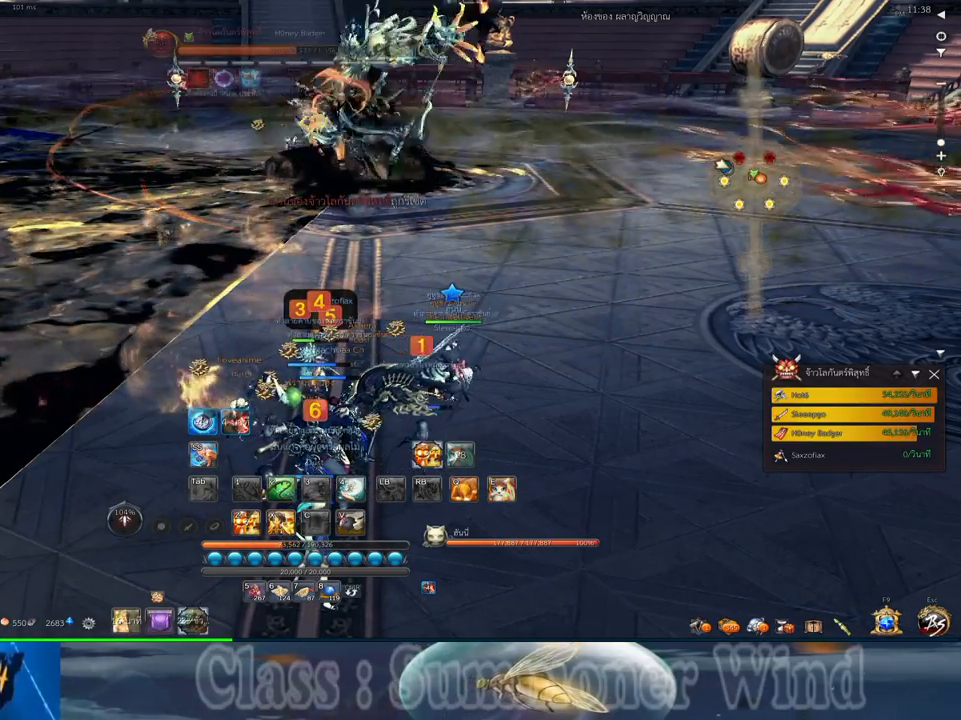
{"keys": [], "mouse": [], "events": []}
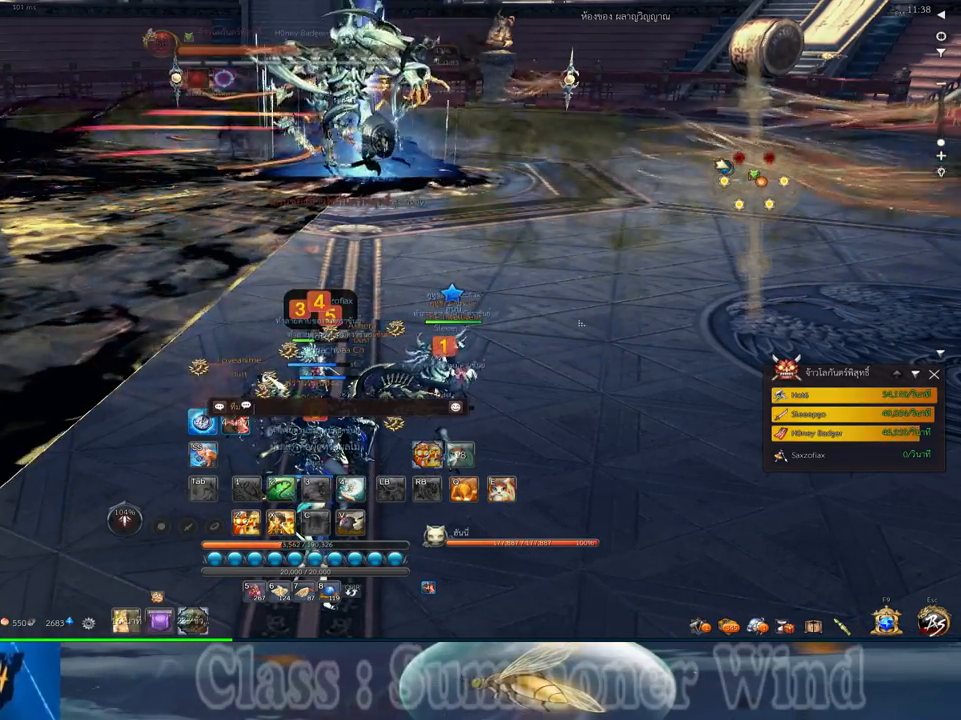
{"keys": [], "mouse": [], "events": []}
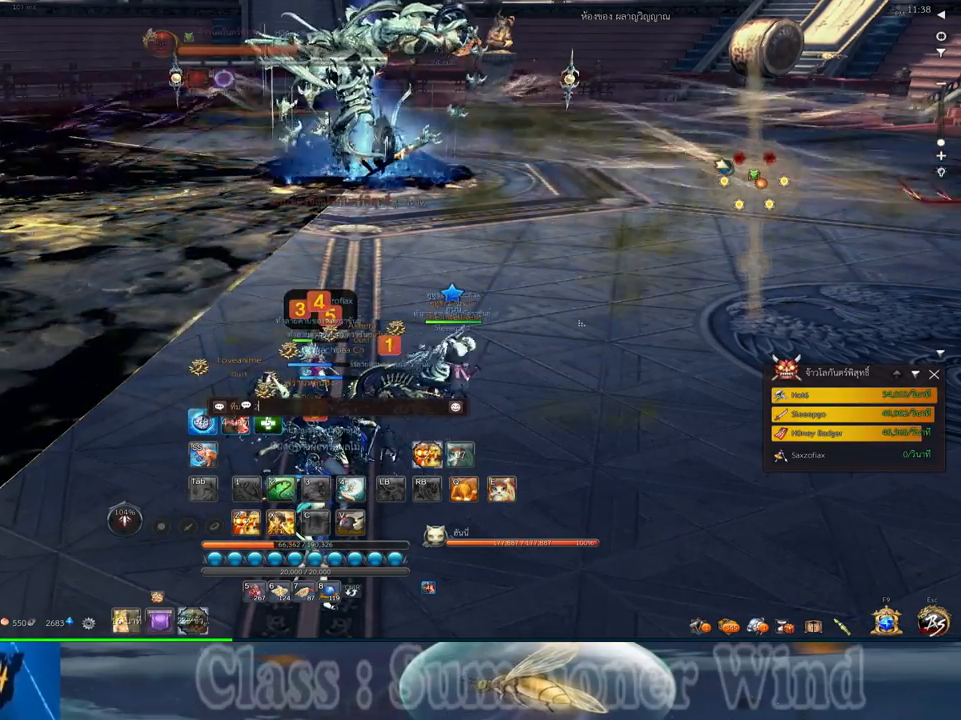
{"keys": [], "mouse": [], "events": []}
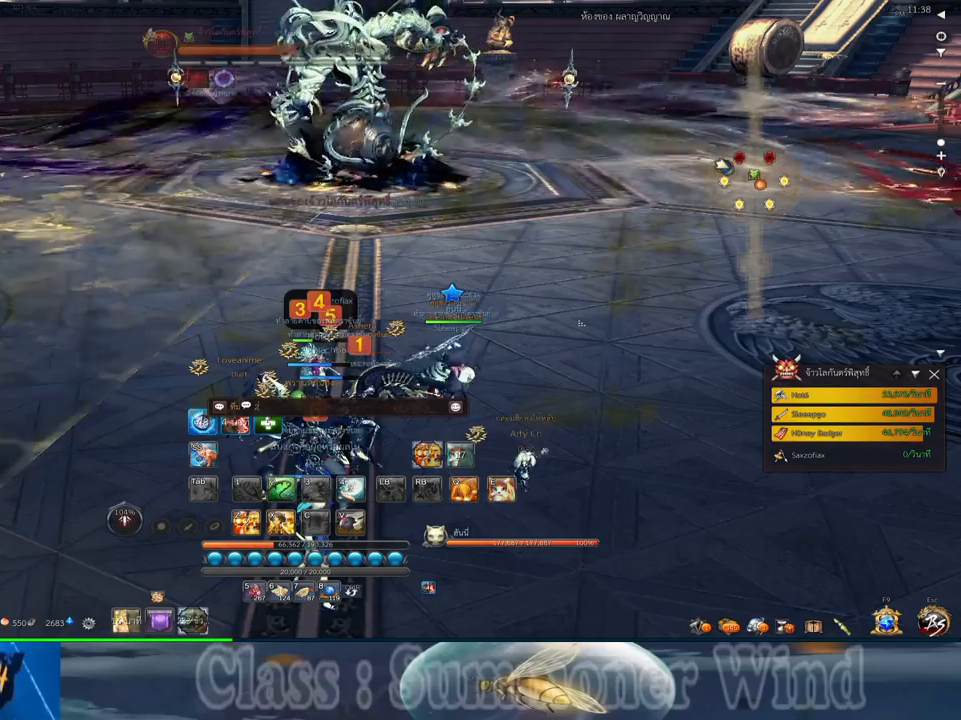
{"keys": [], "mouse": [], "events": []}
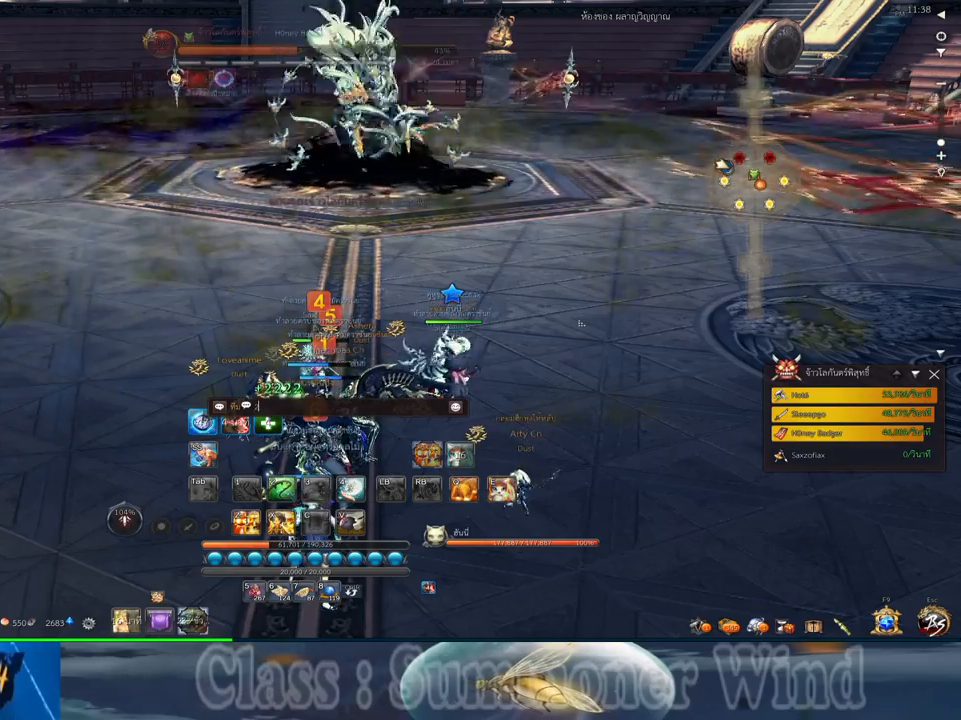
{"keys": [], "mouse": [], "events": []}
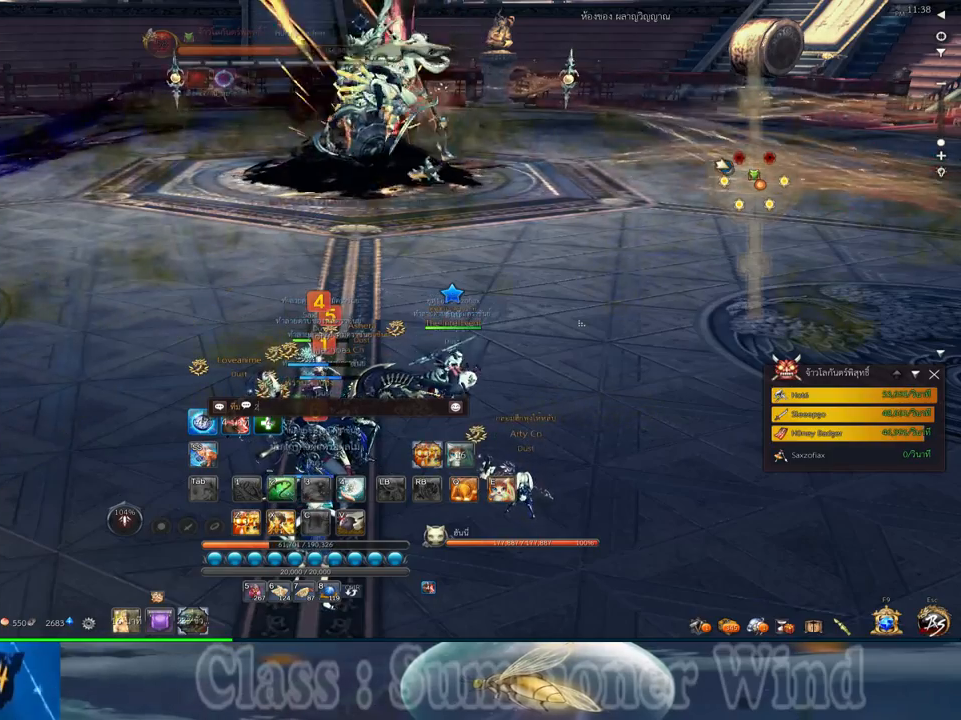
{"keys": [], "mouse": [], "events": []}
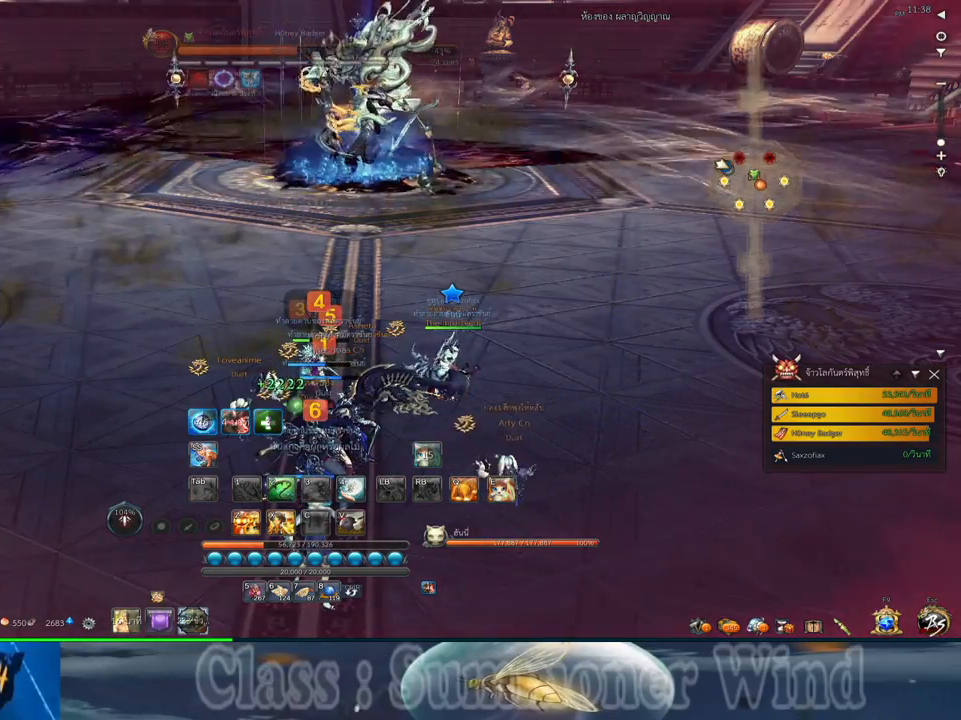
{"keys": [], "mouse": [], "events": []}
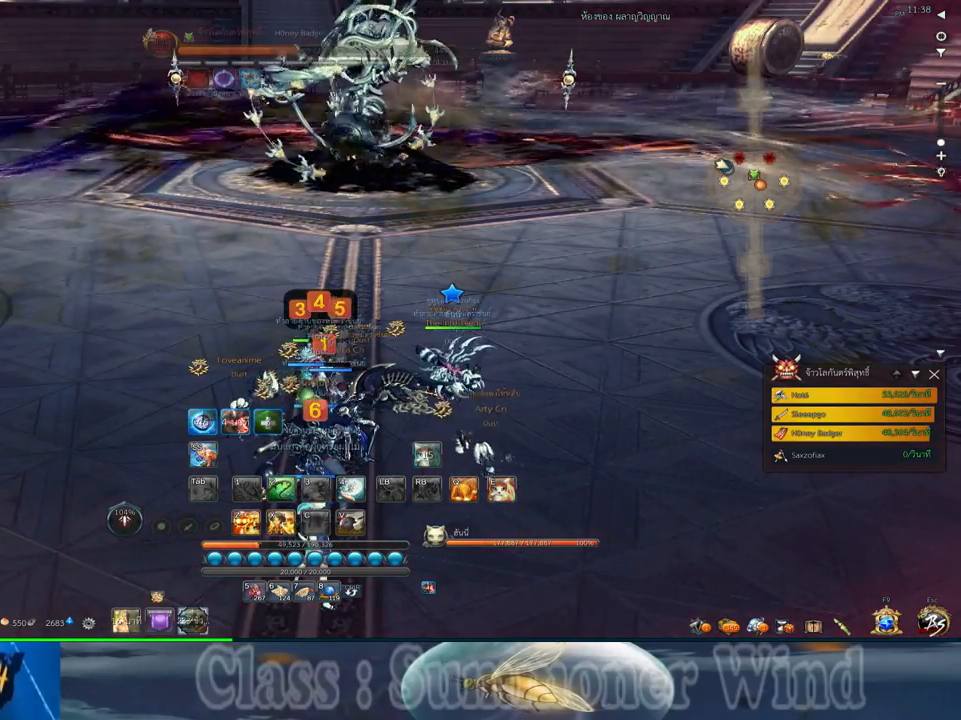
{"keys": ["z"], "mouse": [], "events": [[84, "x", "down"], [150, "x", "up"], [217, "x", "down"], [317, "x", "up"], [484, "z", "down"]]}
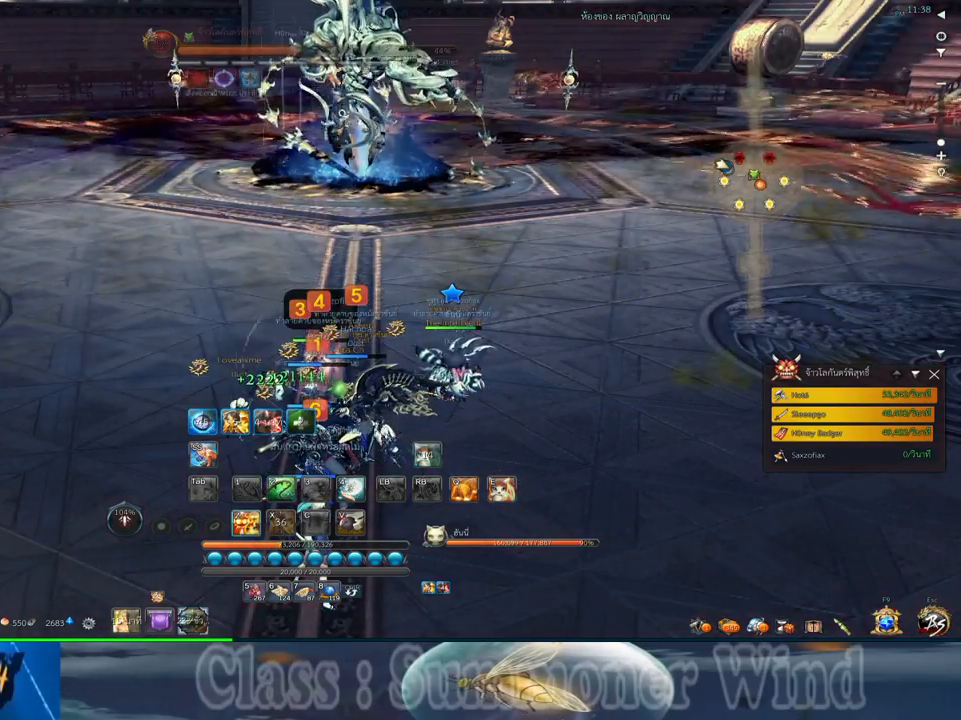
{"keys": ["z"], "mouse": [], "events": [[50, "z", "up"], [167, "z", "down"], [234, "z", "up"], [334, "z", "down"], [400, "z", "up"], [467, "z", "down"]]}
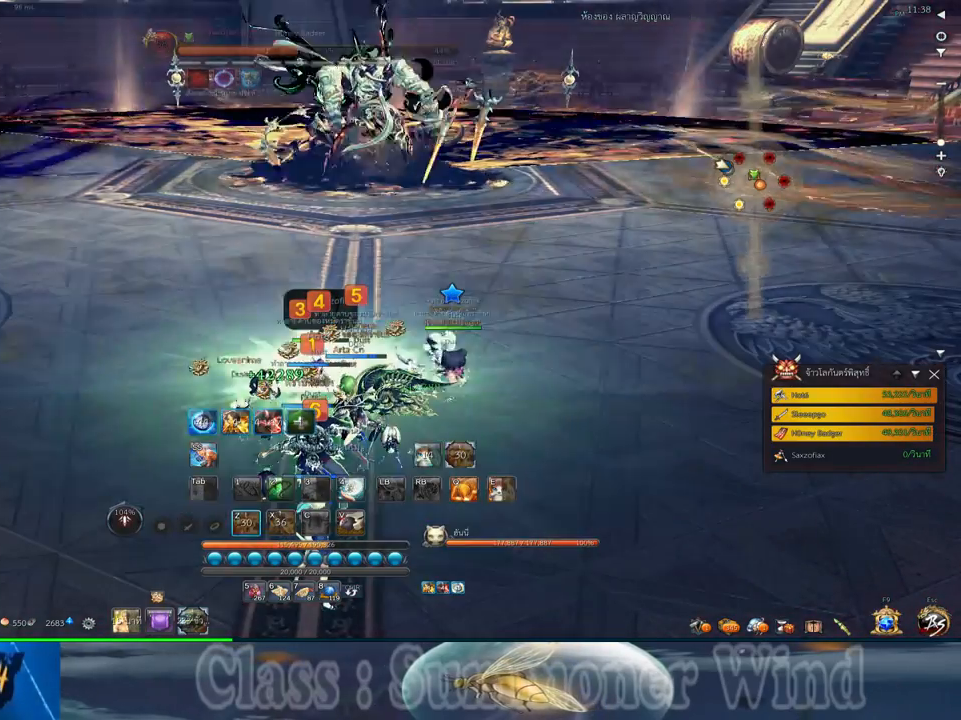
{"keys": [], "mouse": [], "events": [[34, "z", "up"]]}